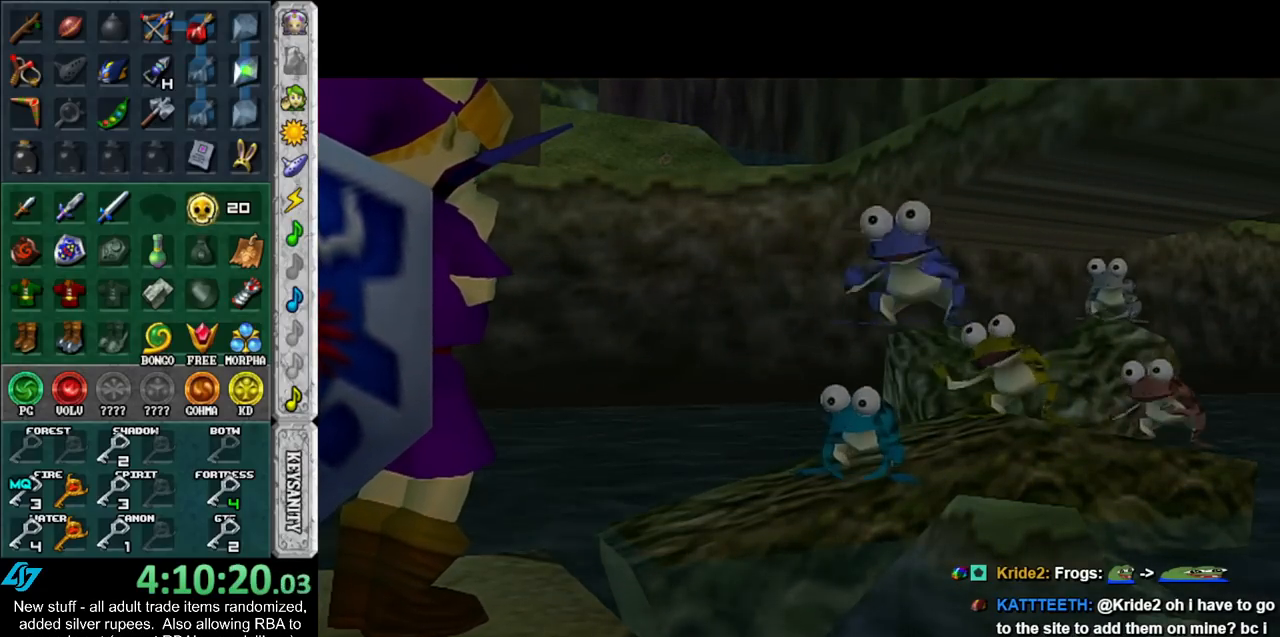
Gameplay with a controller (Nintendo layout); each line is a JSON object with the inputs held at the frame after it. "events" lists button and stick changes between this image and that frame as [ms after this image, input, new state], when the widget could be followed in between. Not read: L3 R3.
{"buttons": [], "left_stick": "center", "right_stick": "center", "events": [[383, "B", "down"], [417, "A", "down"], [483, "A", "up"], [483, "B", "up"]]}
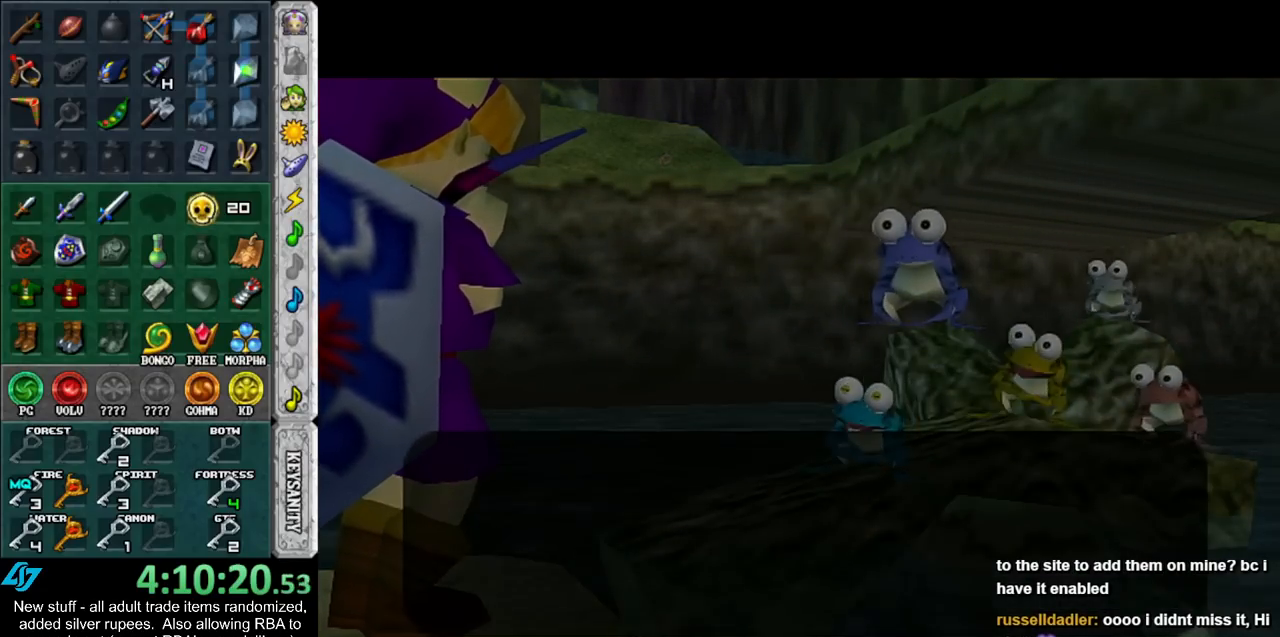
{"buttons": [], "left_stick": "center", "right_stick": "center", "events": [[83, "A", "down"], [83, "B", "down"], [150, "A", "up"], [150, "B", "up"], [233, "A", "down"], [233, "B", "down"], [300, "A", "up"], [333, "B", "up"], [383, "B", "down"], [417, "A", "down"], [483, "A", "up"], [483, "B", "up"]]}
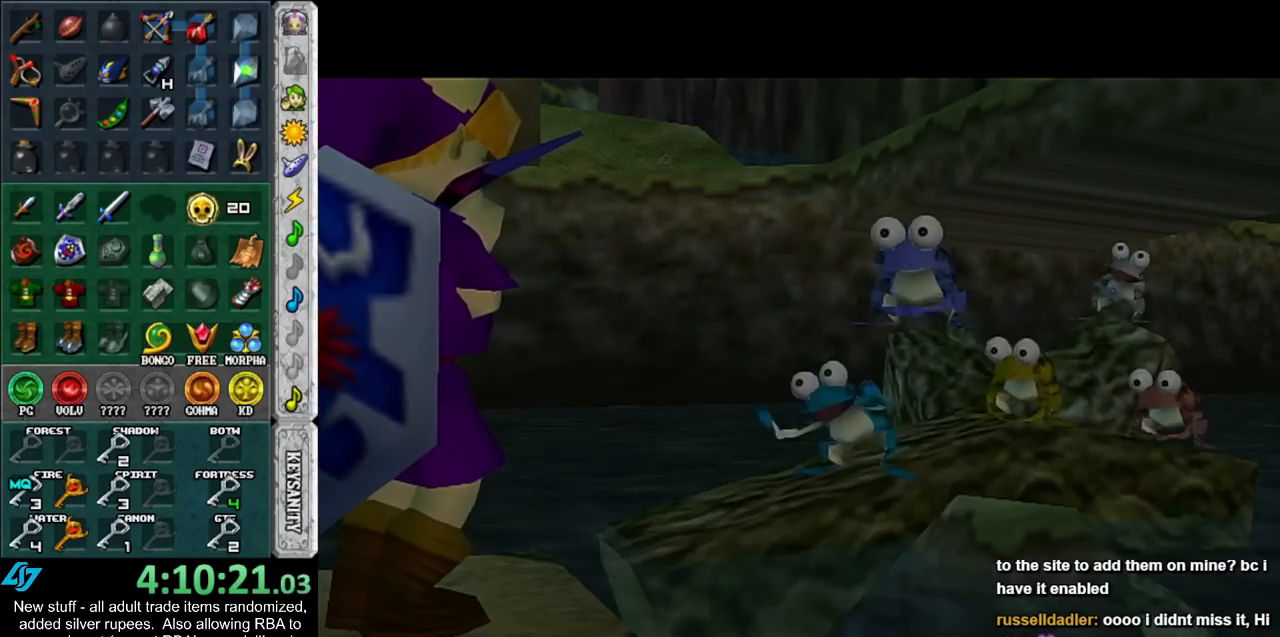
{"buttons": [], "left_stick": "center", "right_stick": "center", "events": []}
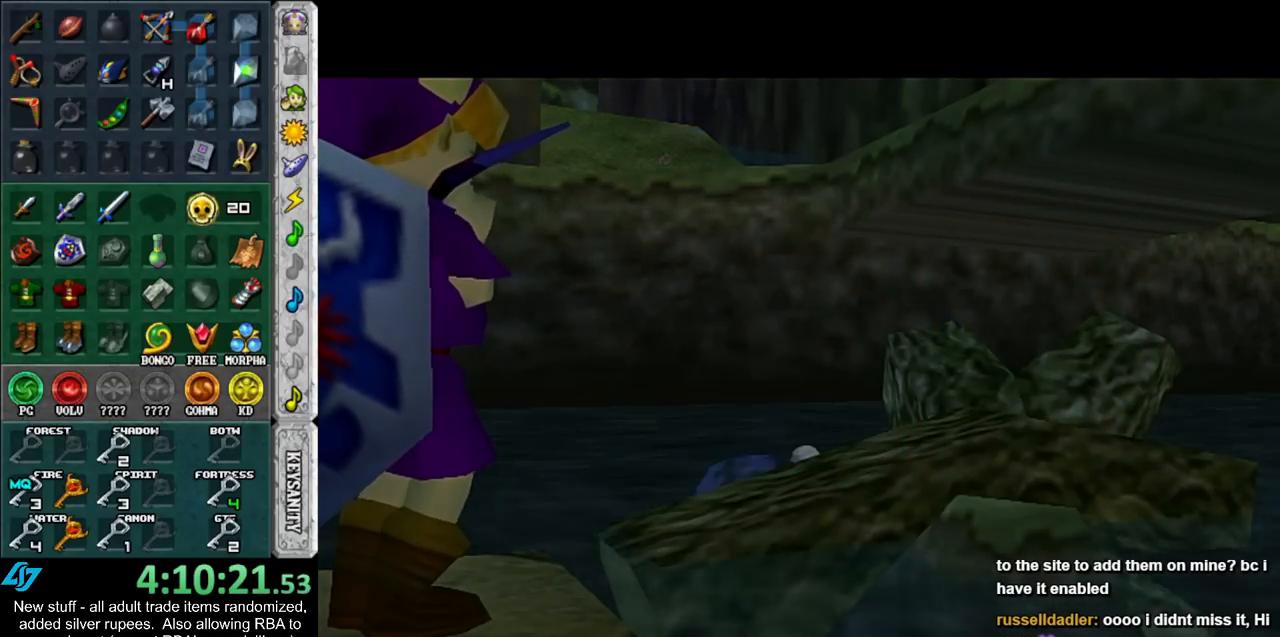
{"buttons": [], "left_stick": "center", "right_stick": "center", "events": []}
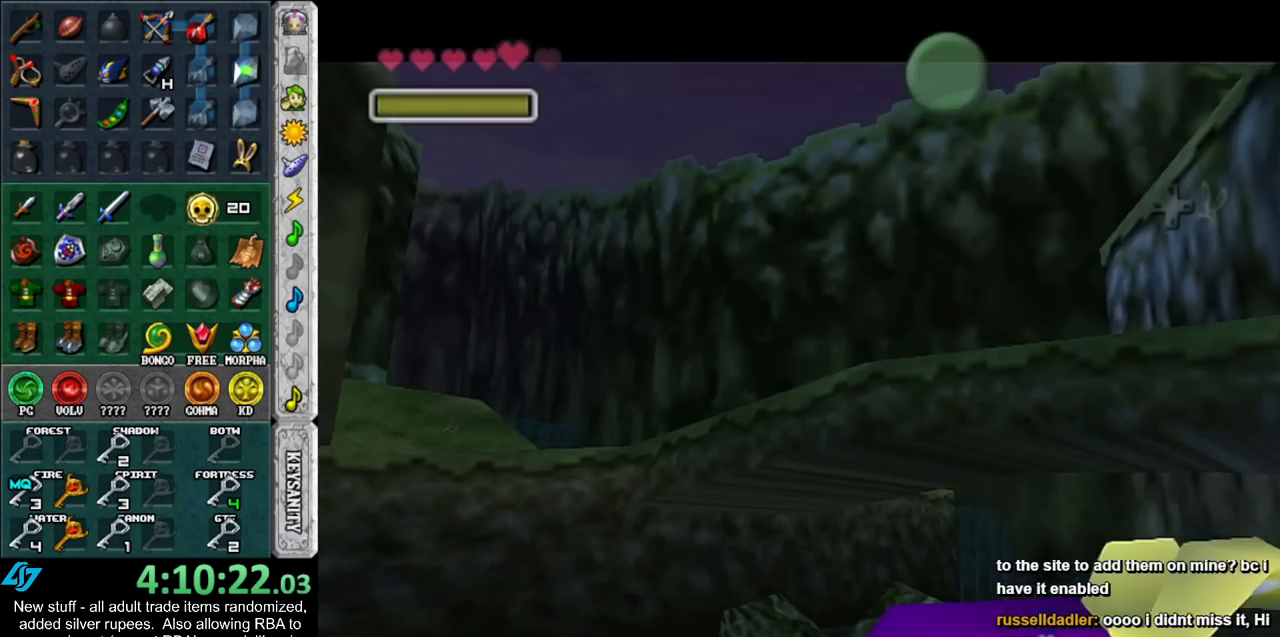
{"buttons": [], "left_stick": "center", "right_stick": "center", "events": []}
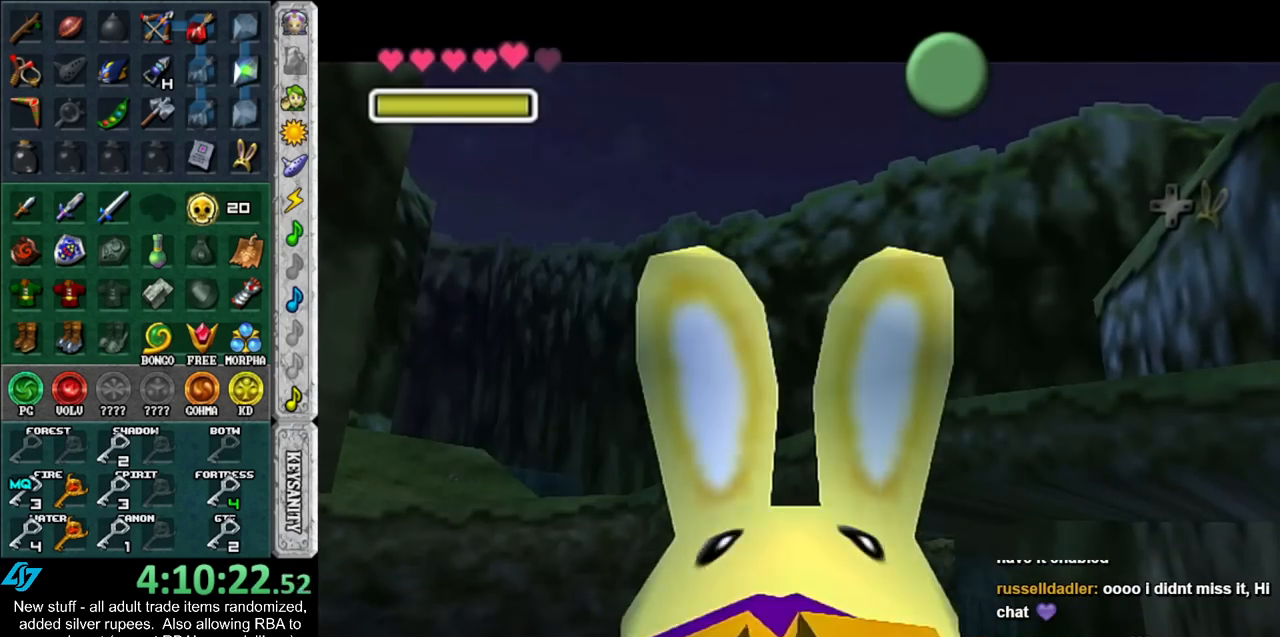
{"buttons": [], "left_stick": "down", "right_stick": "center", "events": [[450, "left_stick", "down"]]}
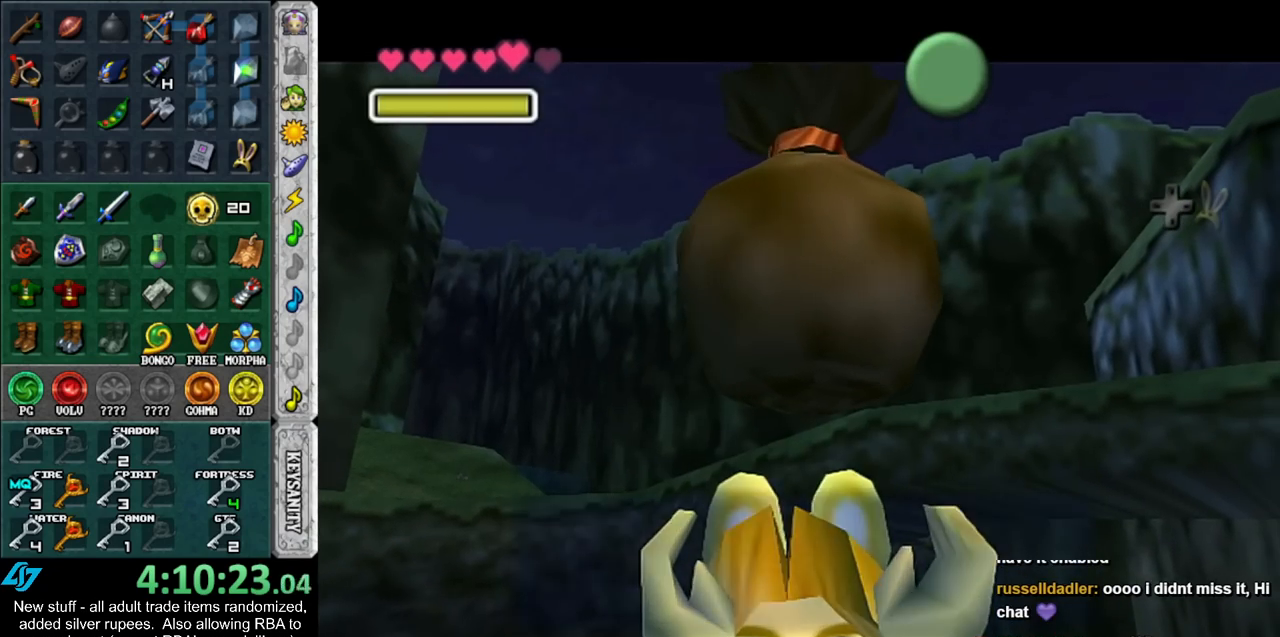
{"buttons": ["A"], "left_stick": "down", "right_stick": "center", "events": [[417, "A", "down"]]}
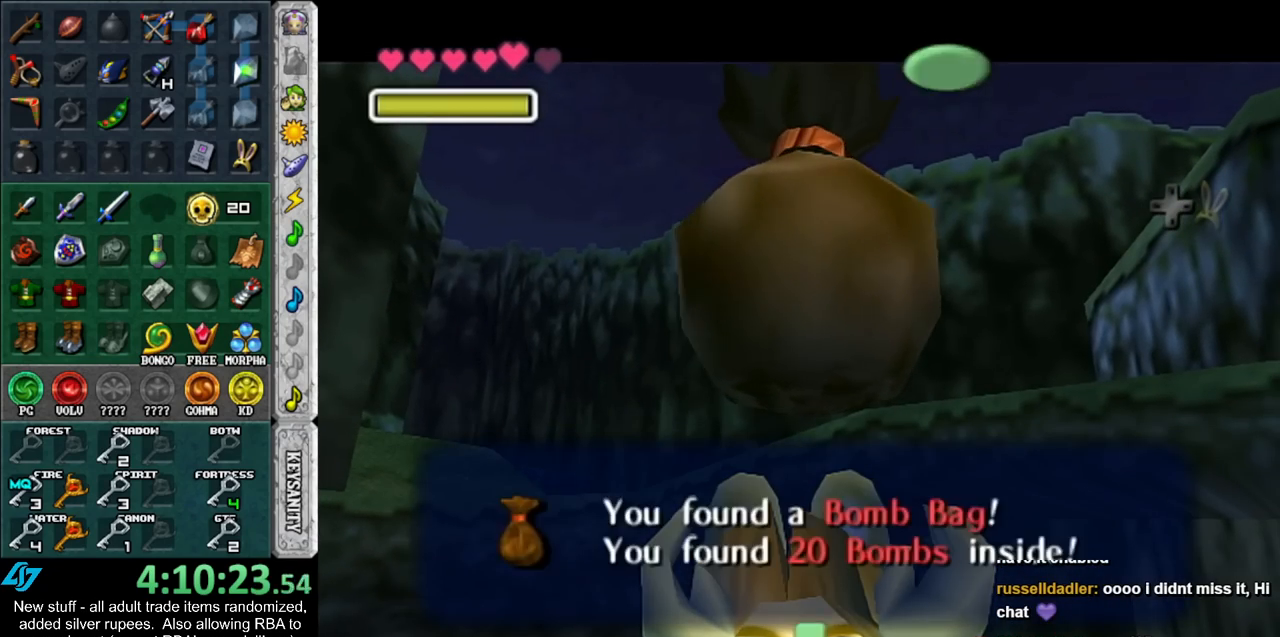
{"buttons": [], "left_stick": "down", "right_stick": "center", "events": [[50, "A", "up"]]}
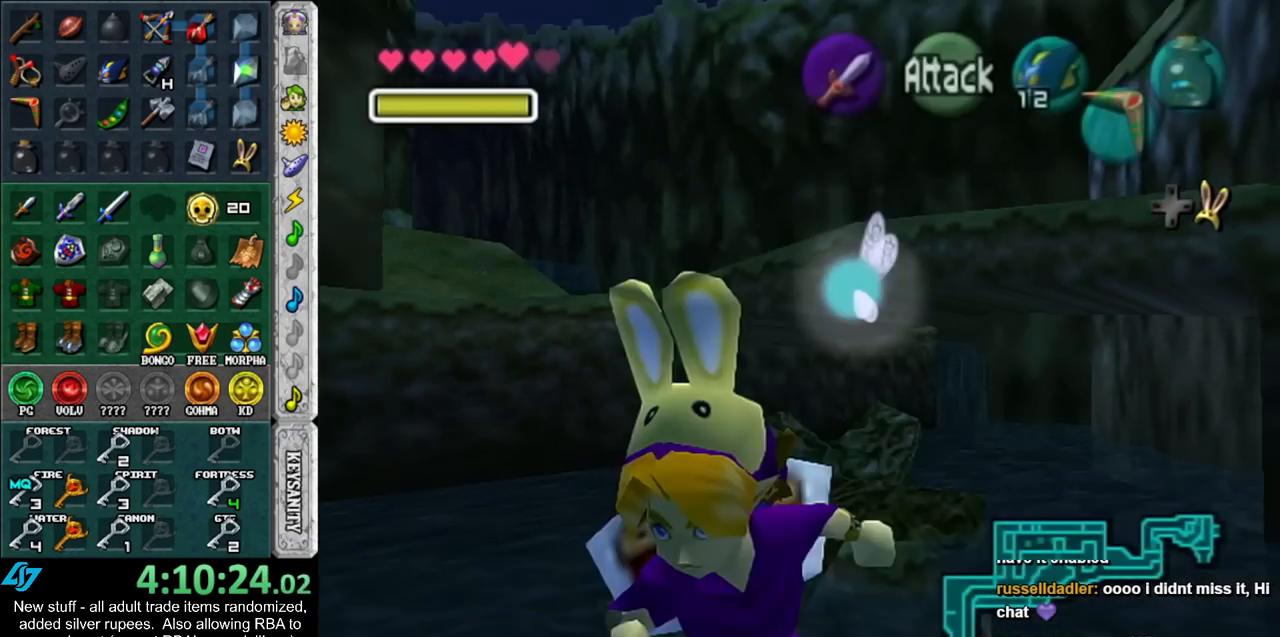
{"buttons": [], "left_stick": "down", "right_stick": "center", "events": []}
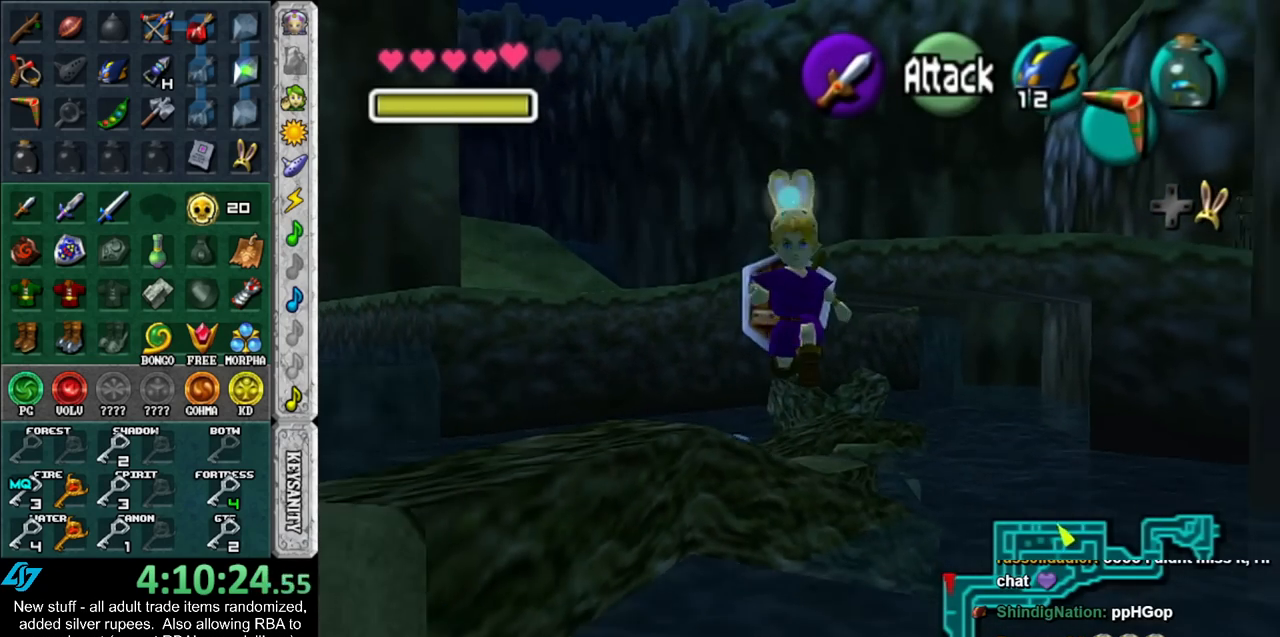
{"buttons": [], "left_stick": "up", "right_stick": "center", "events": [[50, "L1", "down"], [117, "left_stick", "center"], [267, "L1", "up"], [433, "left_stick", "up"]]}
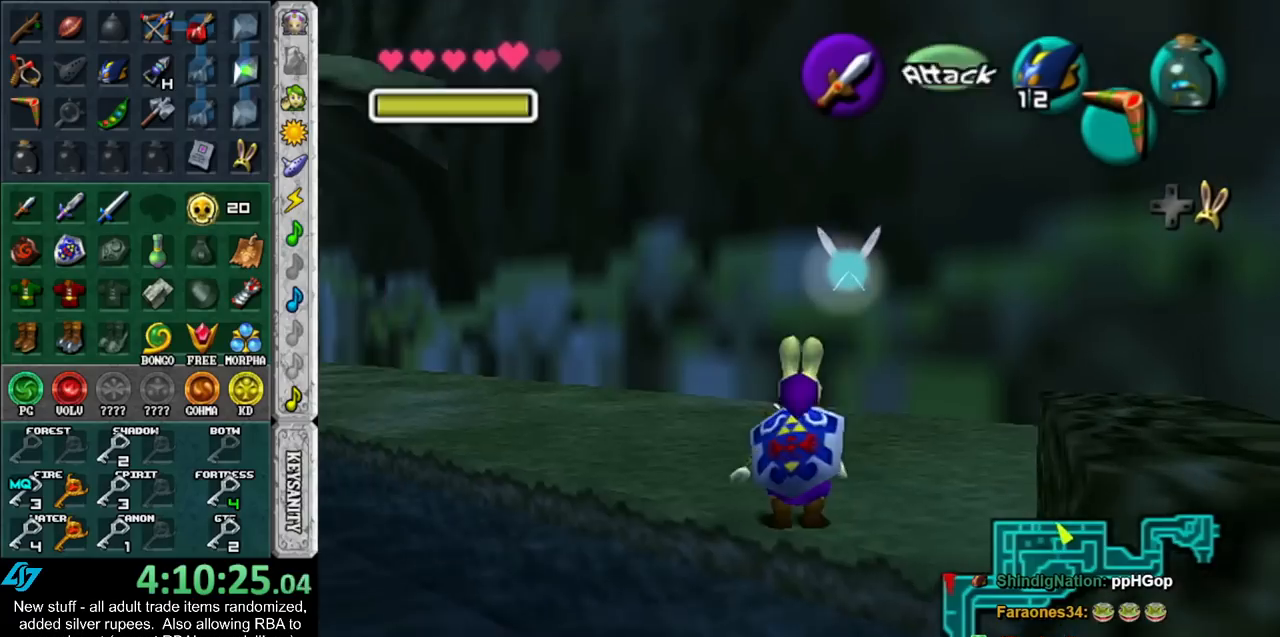
{"buttons": [], "left_stick": "center", "right_stick": "center", "events": [[200, "X", "down"], [267, "X", "up"], [267, "left_stick", "center"], [367, "X", "down"], [450, "X", "up"]]}
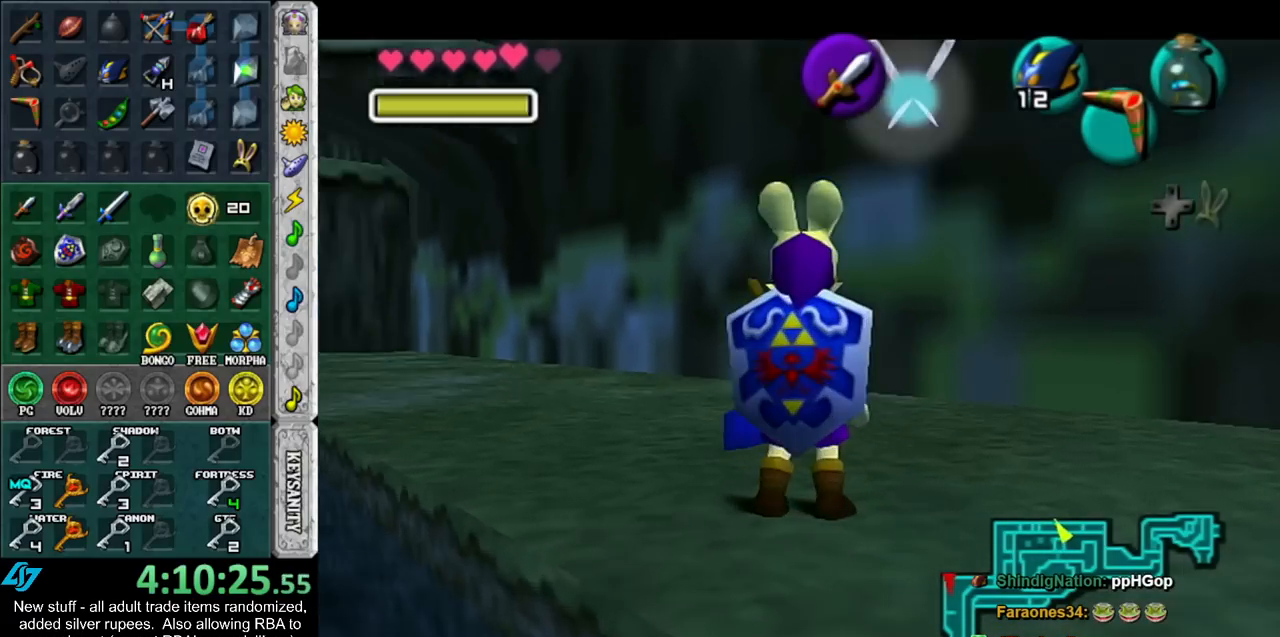
{"buttons": [], "left_stick": "center", "right_stick": "center", "events": [[17, "X", "down"], [83, "X", "up"]]}
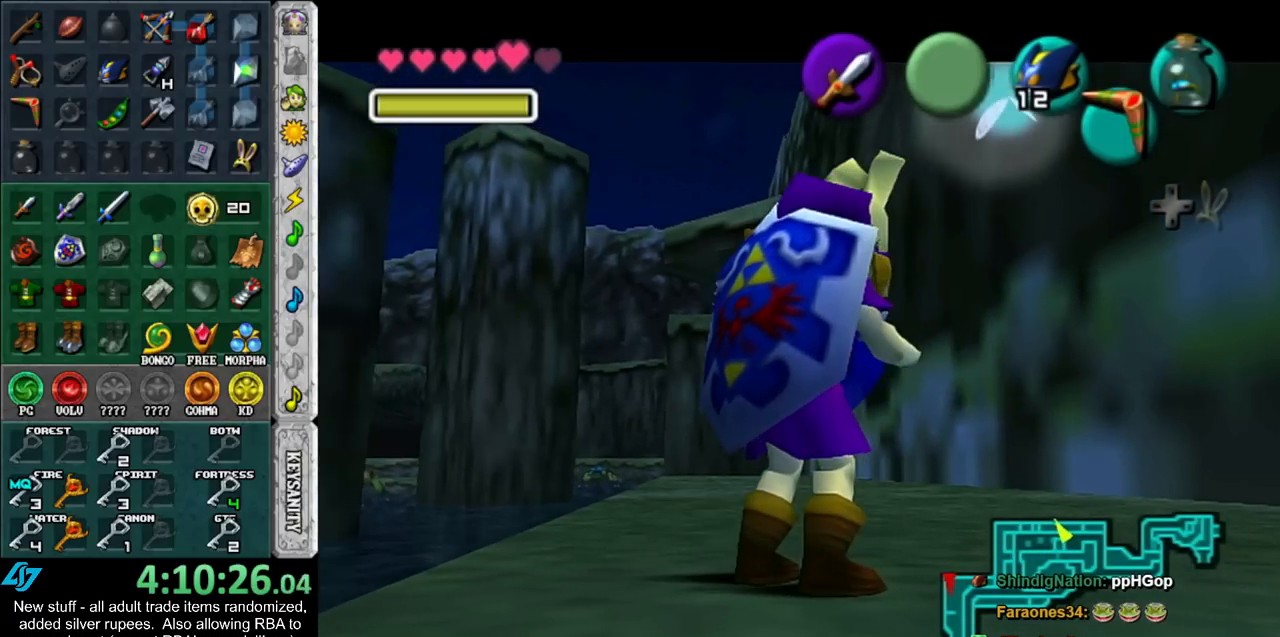
{"buttons": [], "left_stick": "center", "right_stick": "center", "events": []}
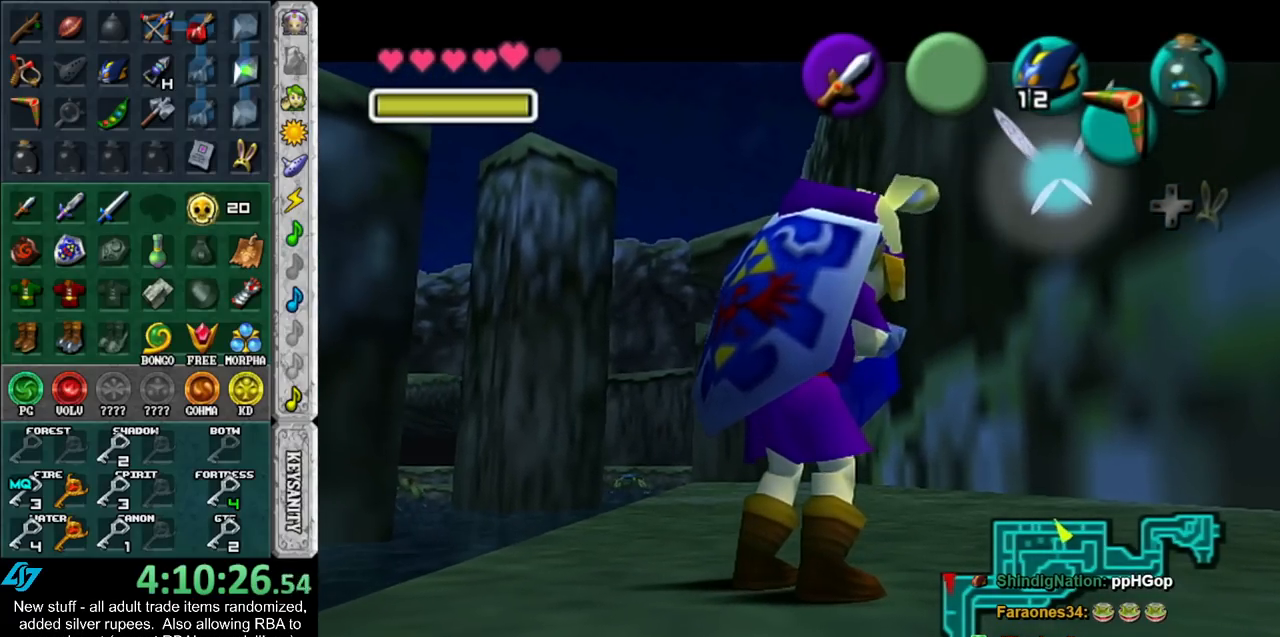
{"buttons": [], "left_stick": "center", "right_stick": "center", "events": []}
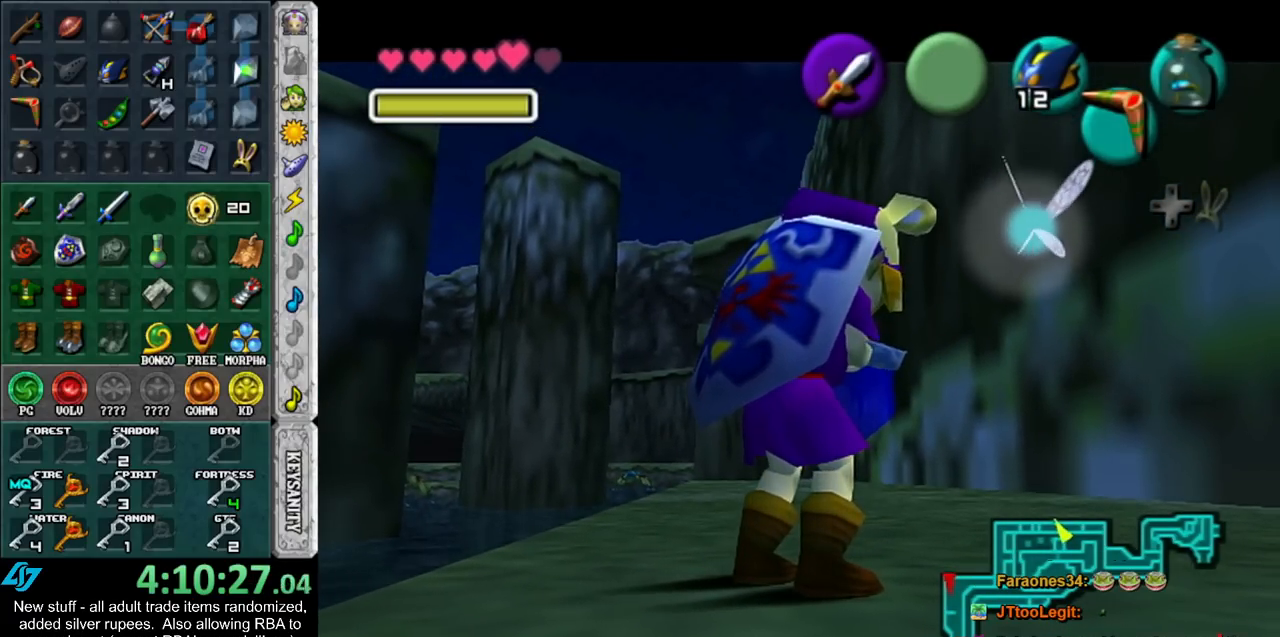
{"buttons": [], "left_stick": "center", "right_stick": "center", "events": []}
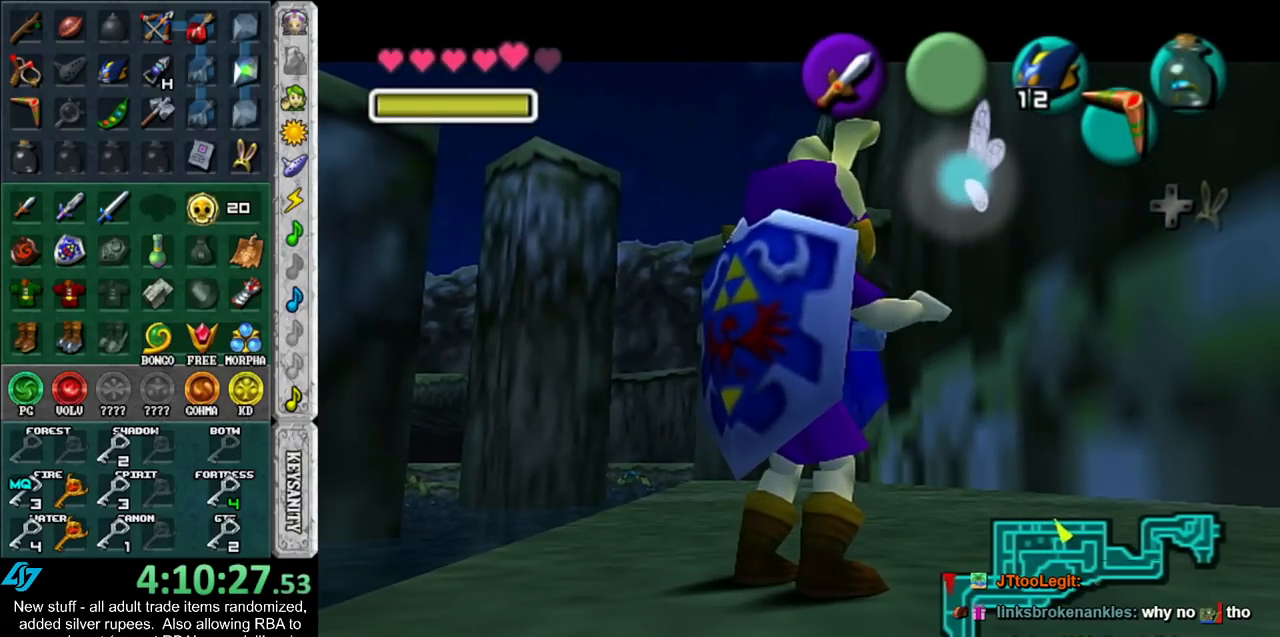
{"buttons": [], "left_stick": "center", "right_stick": "center", "events": []}
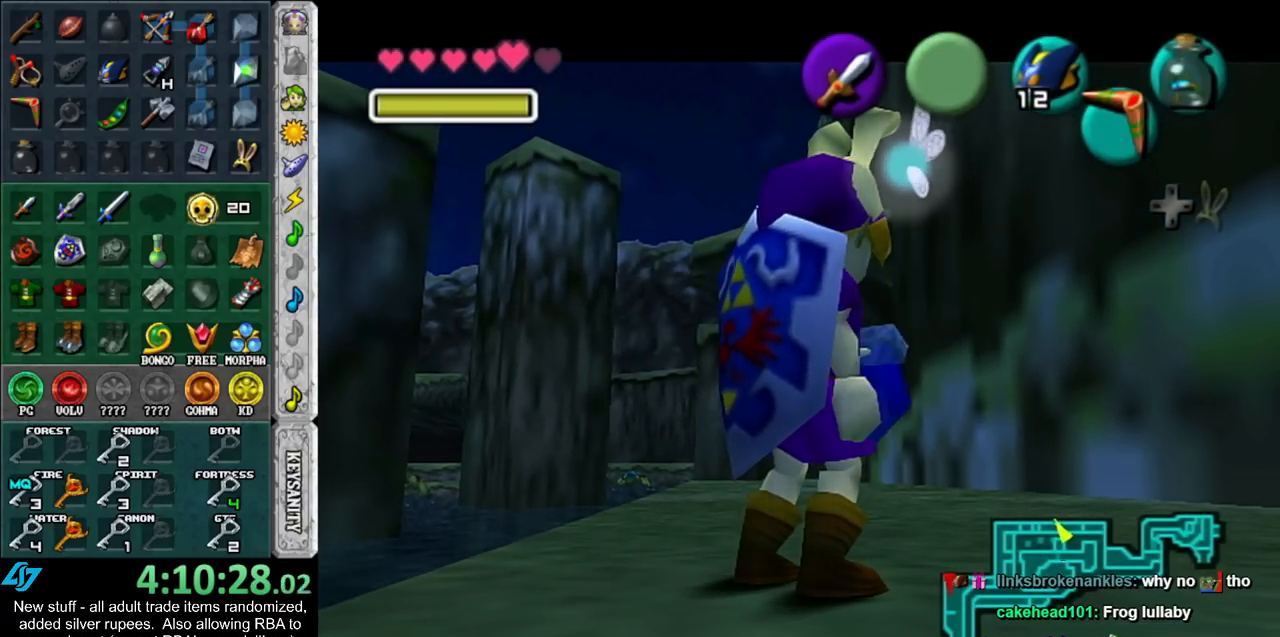
{"buttons": [], "left_stick": "center", "right_stick": "center", "events": []}
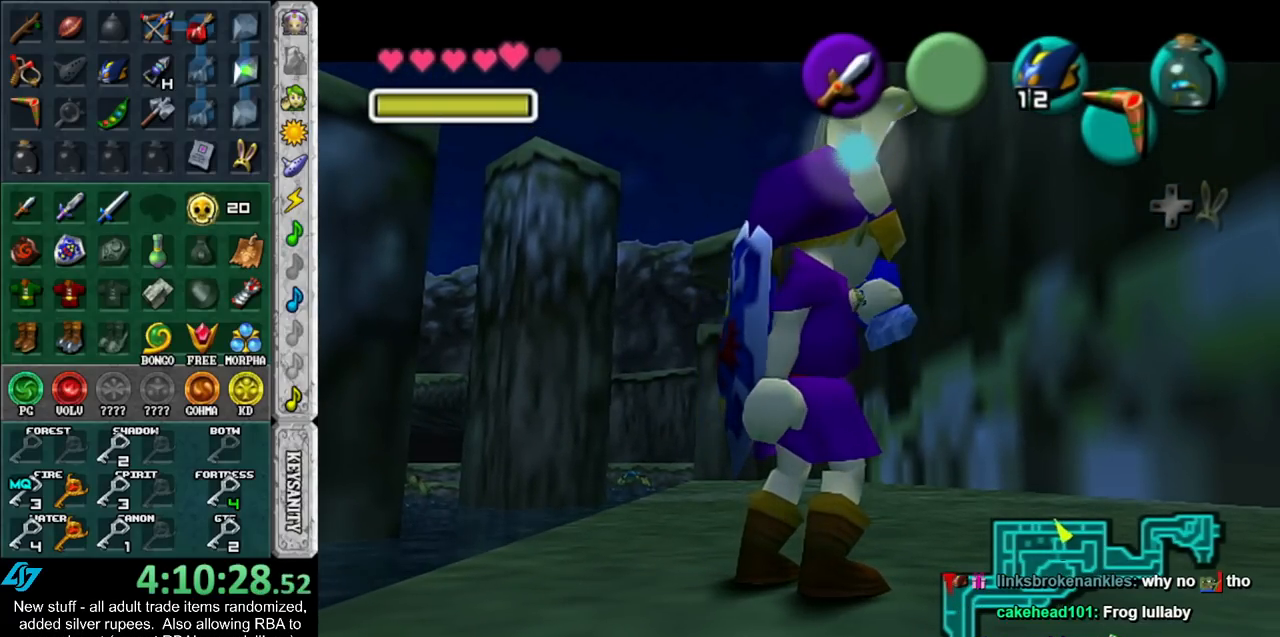
{"buttons": [], "left_stick": "center", "right_stick": "center", "events": []}
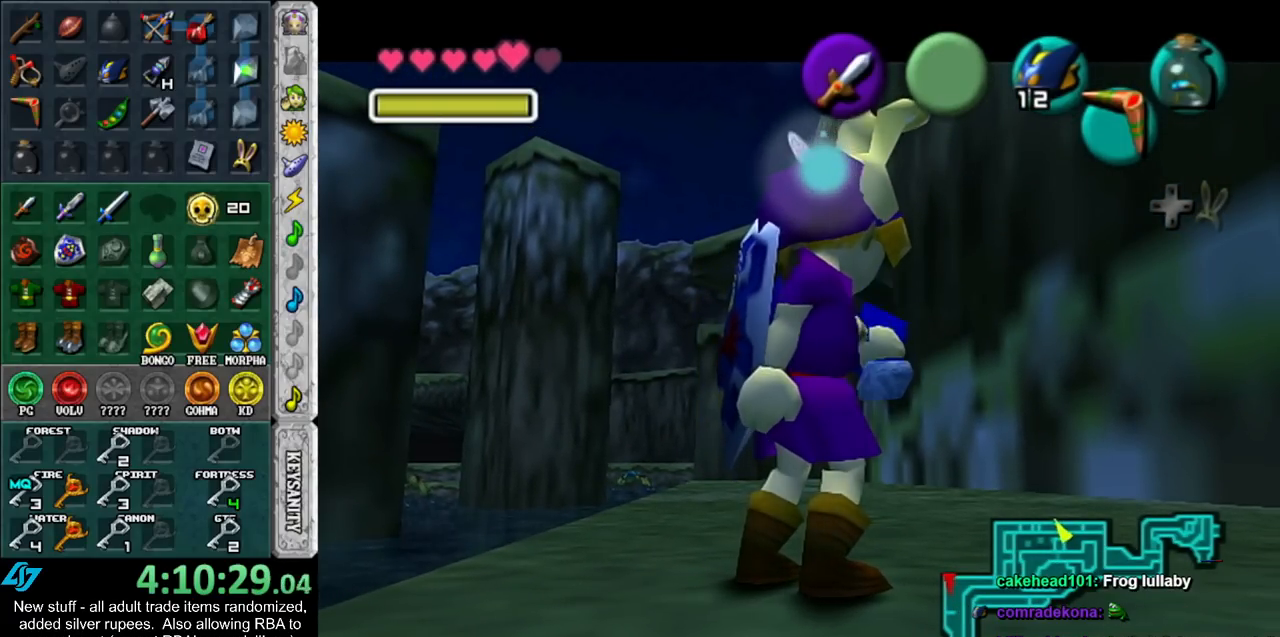
{"buttons": [], "left_stick": "center", "right_stick": "center", "events": []}
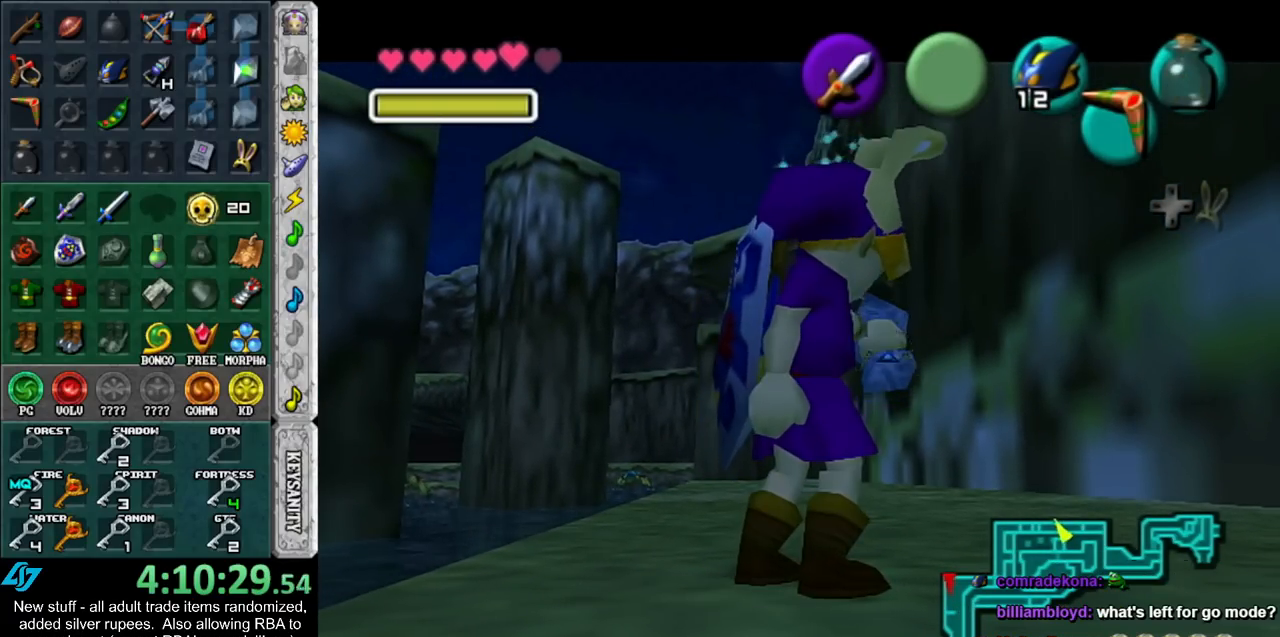
{"buttons": [], "left_stick": "center", "right_stick": "center", "events": []}
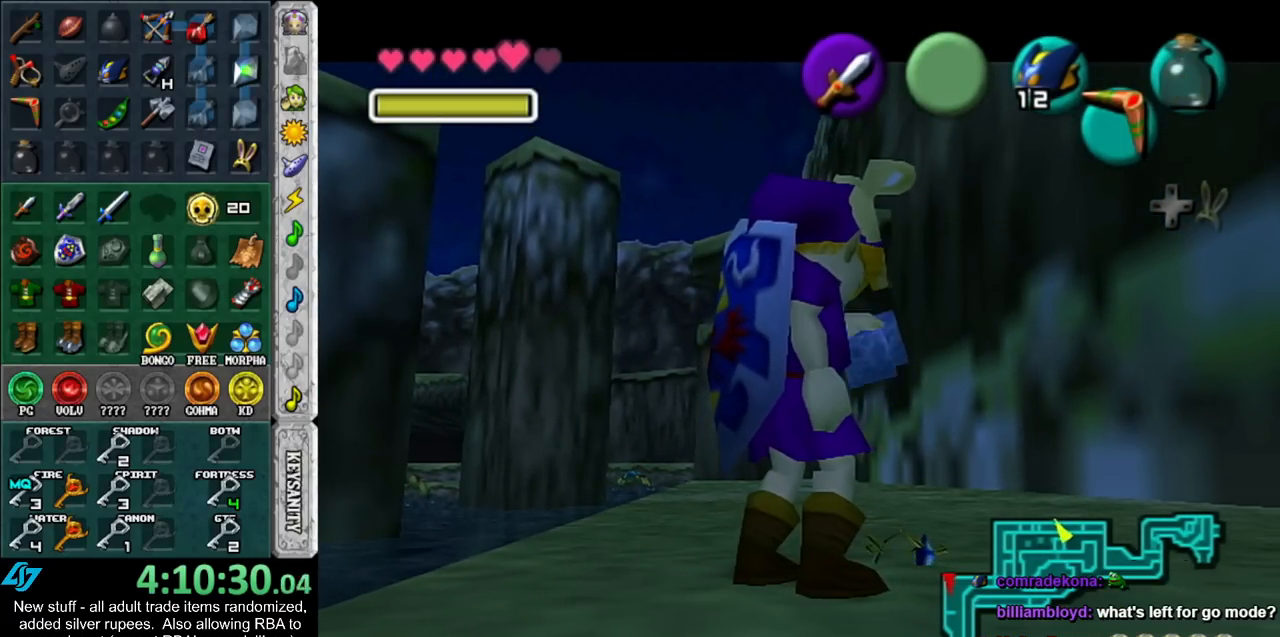
{"buttons": [], "left_stick": "center", "right_stick": "center", "events": []}
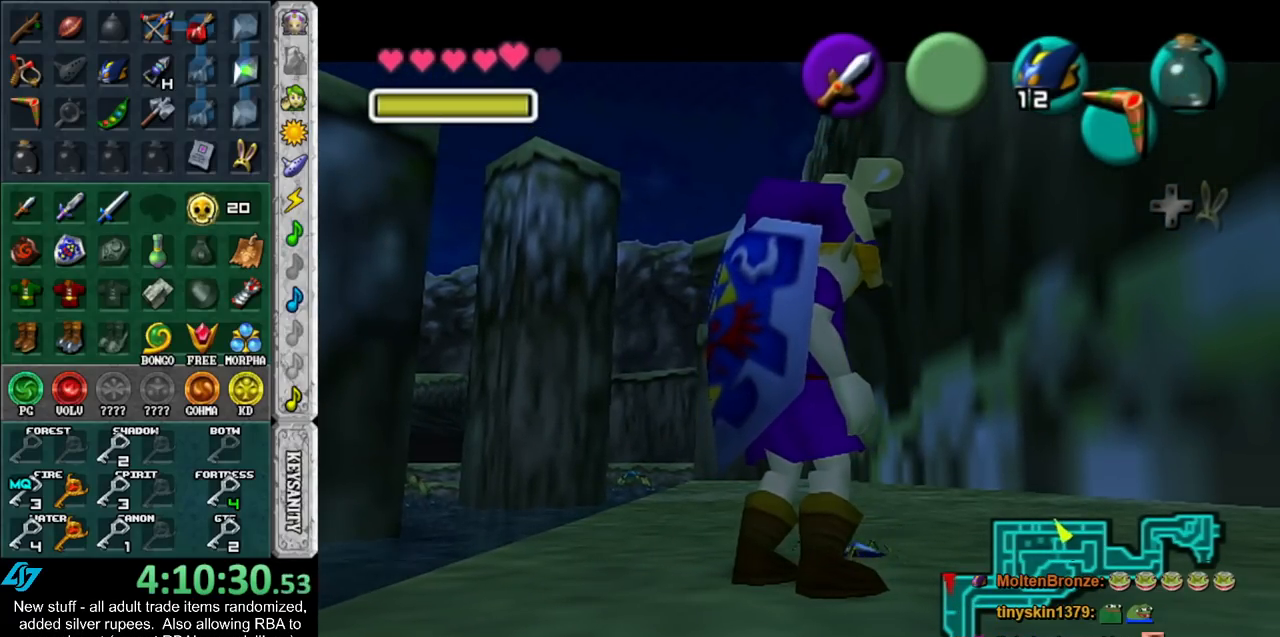
{"buttons": [], "left_stick": "center", "right_stick": "center", "events": []}
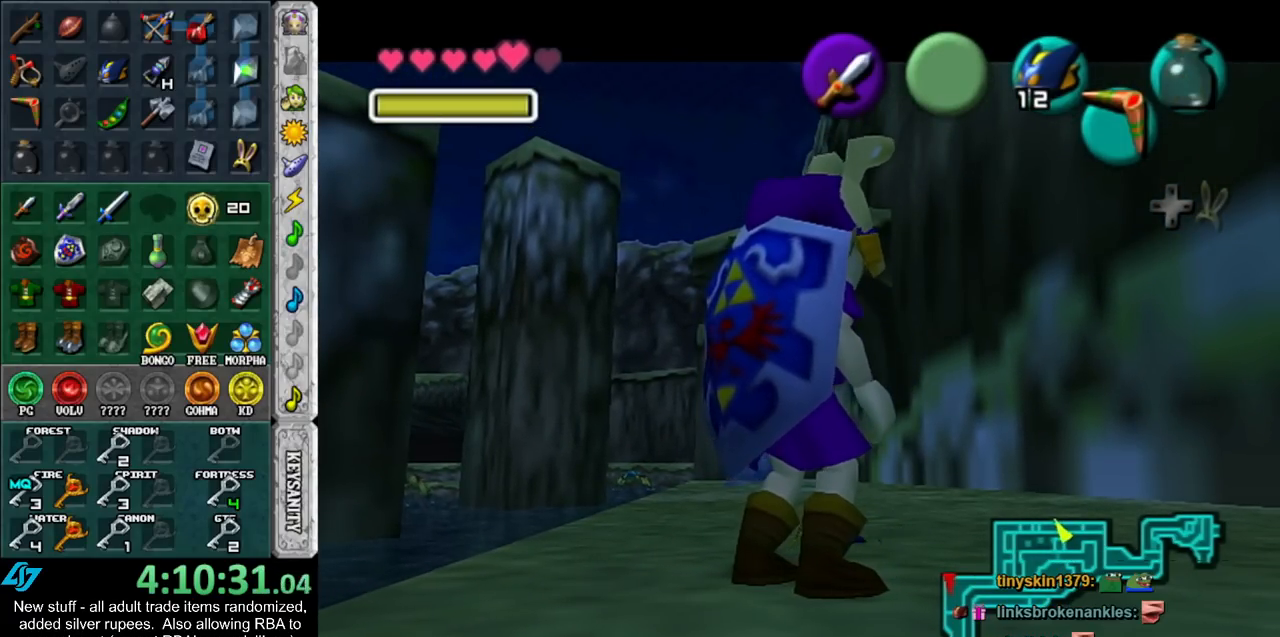
{"buttons": ["X"], "left_stick": "up-right", "right_stick": "center", "events": [[300, "left_stick", "up-right"], [450, "X", "down"]]}
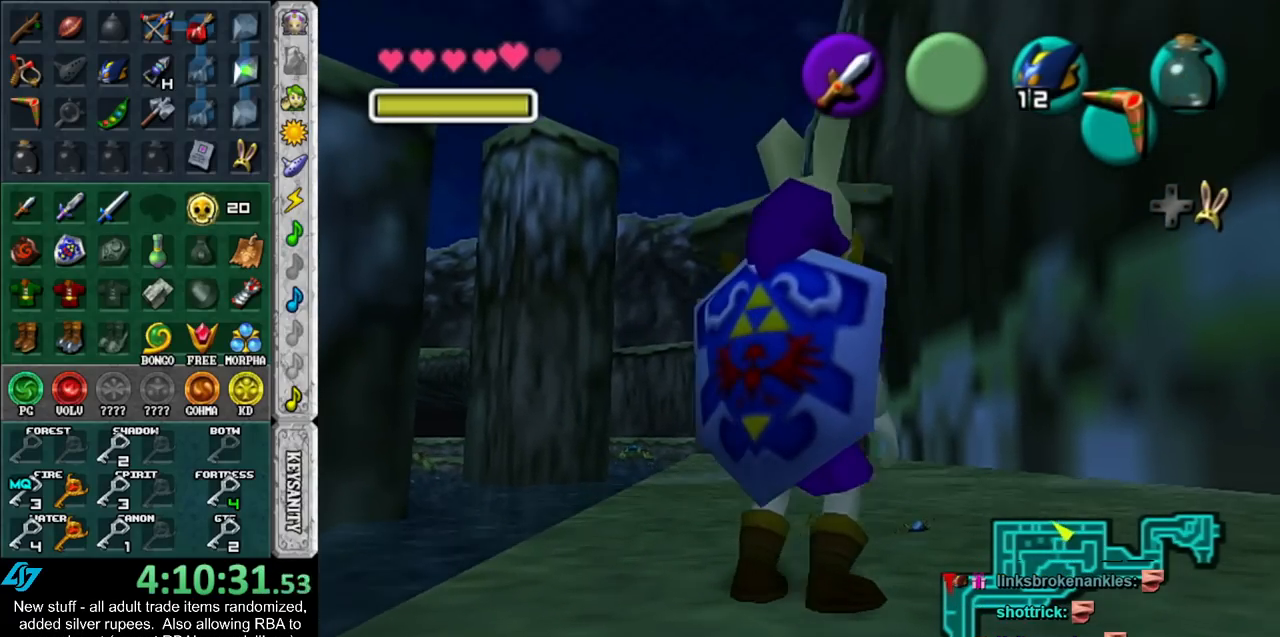
{"buttons": [], "left_stick": "center", "right_stick": "center", "events": [[17, "X", "up"], [117, "X", "down"], [183, "X", "up"], [183, "left_stick", "center"], [267, "X", "down"], [333, "X", "up"], [417, "X", "down"], [483, "X", "up"]]}
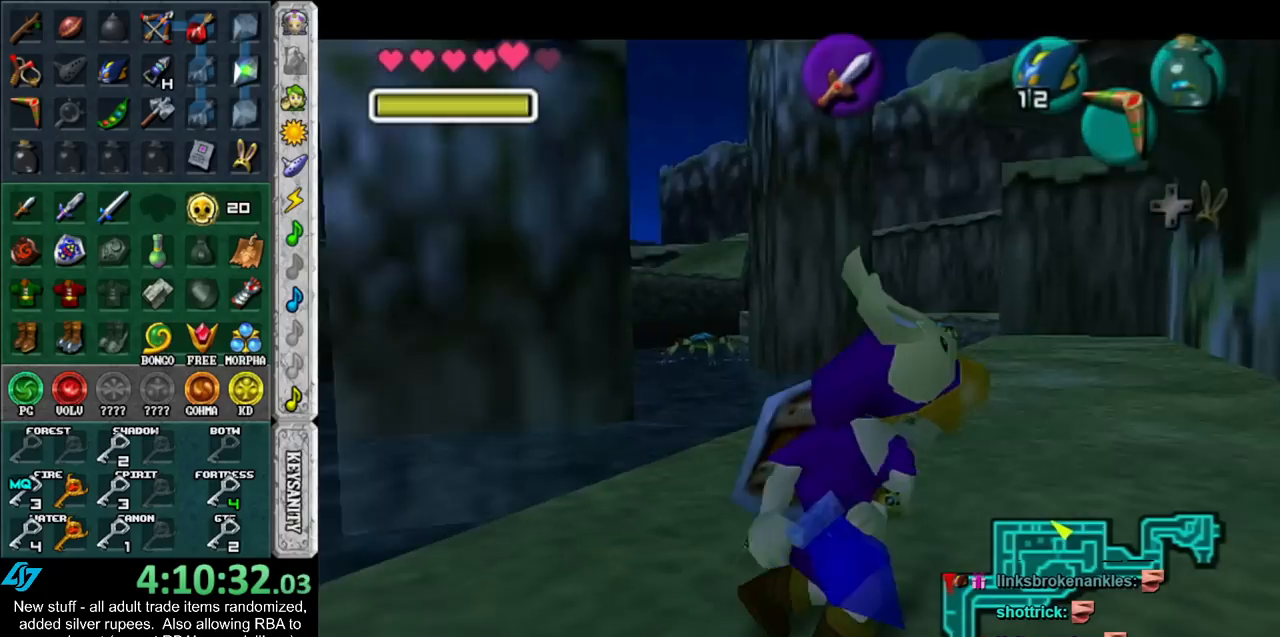
{"buttons": [], "left_stick": "center", "right_stick": "center", "events": [[183, "A", "down"], [183, "B", "down"], [267, "A", "up"], [267, "B", "up"], [367, "A", "down"], [367, "B", "down"], [417, "A", "up"], [417, "B", "up"]]}